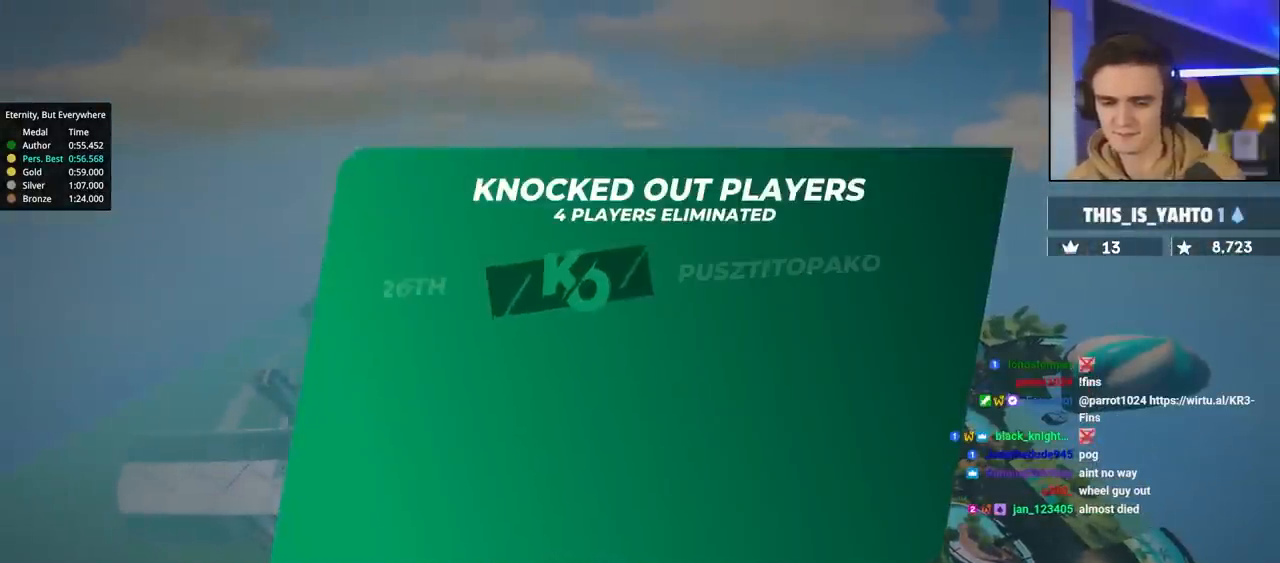
Gameplay with keyboard; each line is a JSON object with the keys held at the frame after it. "events" lists presses ("down") and releases ("up") of "brake", "down", "left", "right" and "up" between this image and that frame as [ms after this image, input, new state], when the widget could be followed in between. No other keys are recorded. Mouse input is not recorded. Key names are as the overlay labels them; some are game actions (e.g. jump) rather than physical keys.
{"keys": ["up"], "events": [[317, "up", "down"]]}
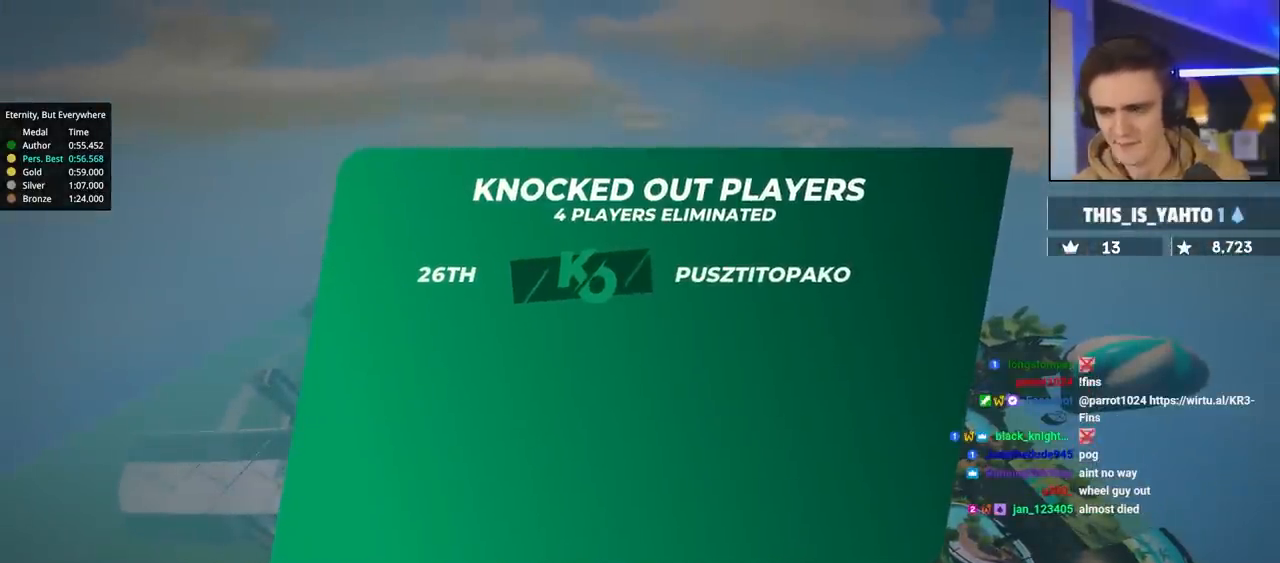
{"keys": ["up"], "events": []}
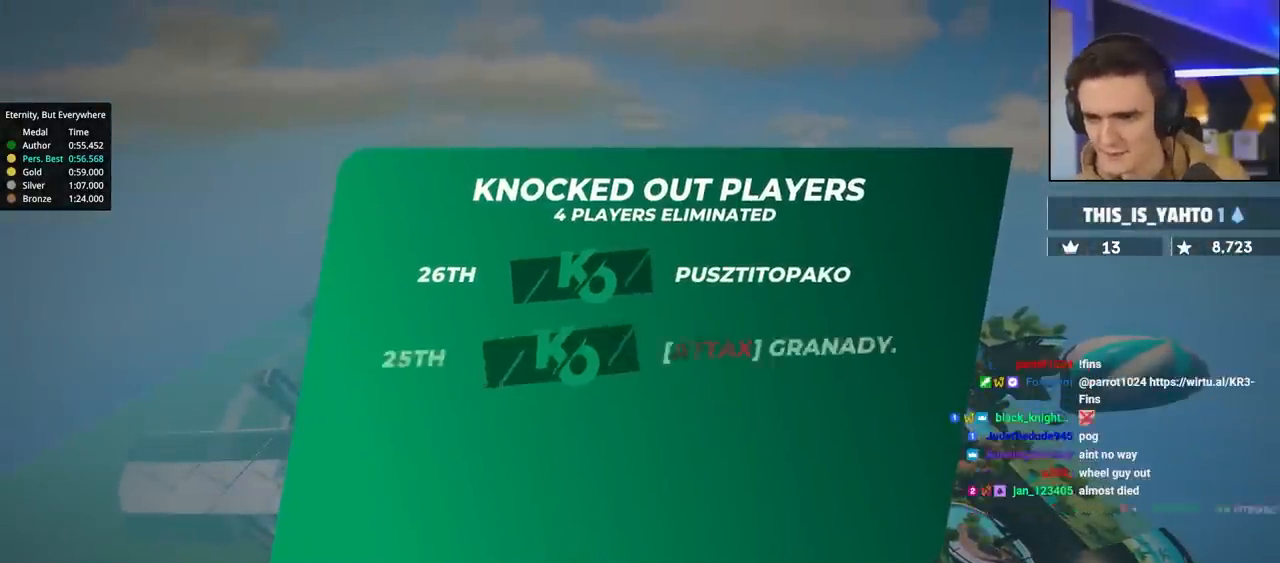
{"keys": ["up"], "events": []}
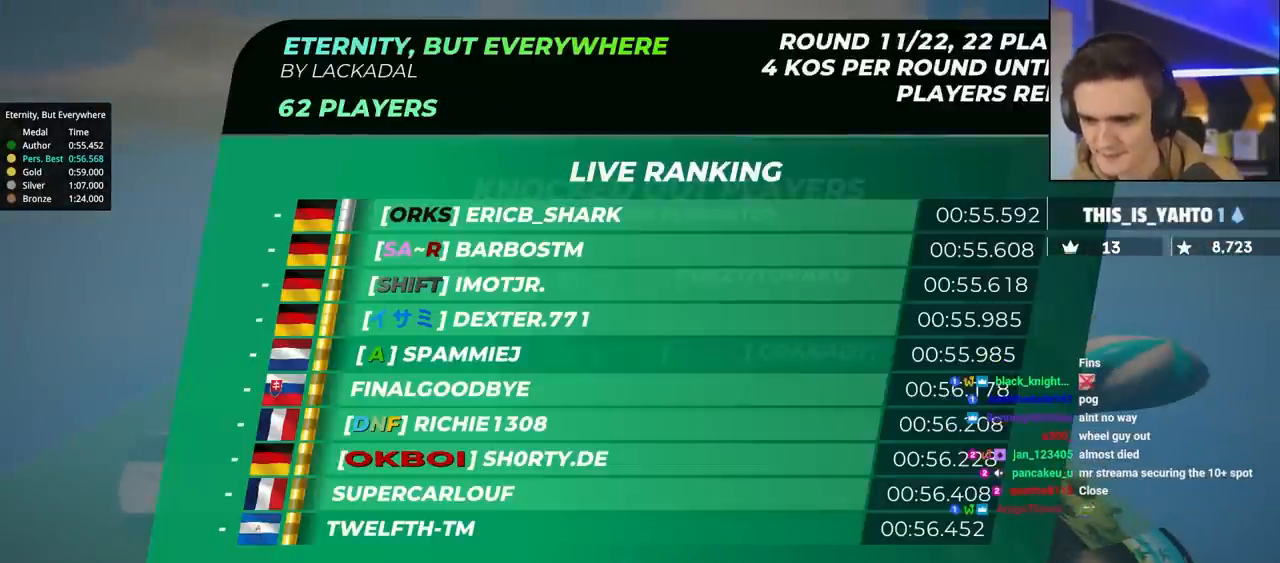
{"keys": ["up"], "events": [[83, "right", "down"], [183, "right", "up"]]}
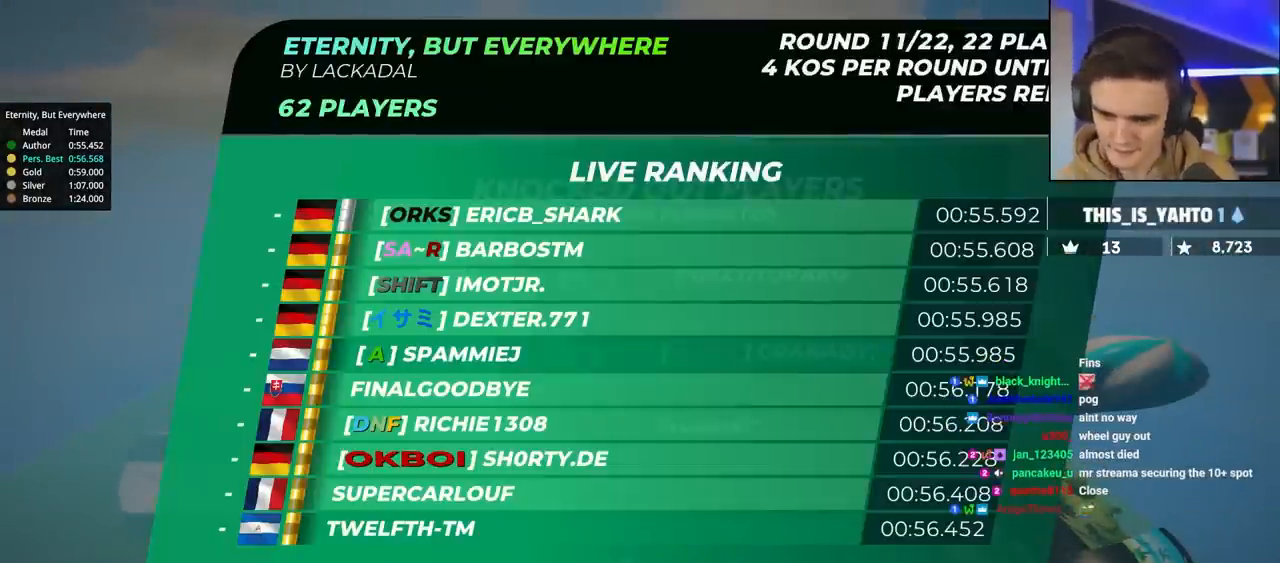
{"keys": ["up"], "events": [[17, "up", "up"], [50, "up", "down"]]}
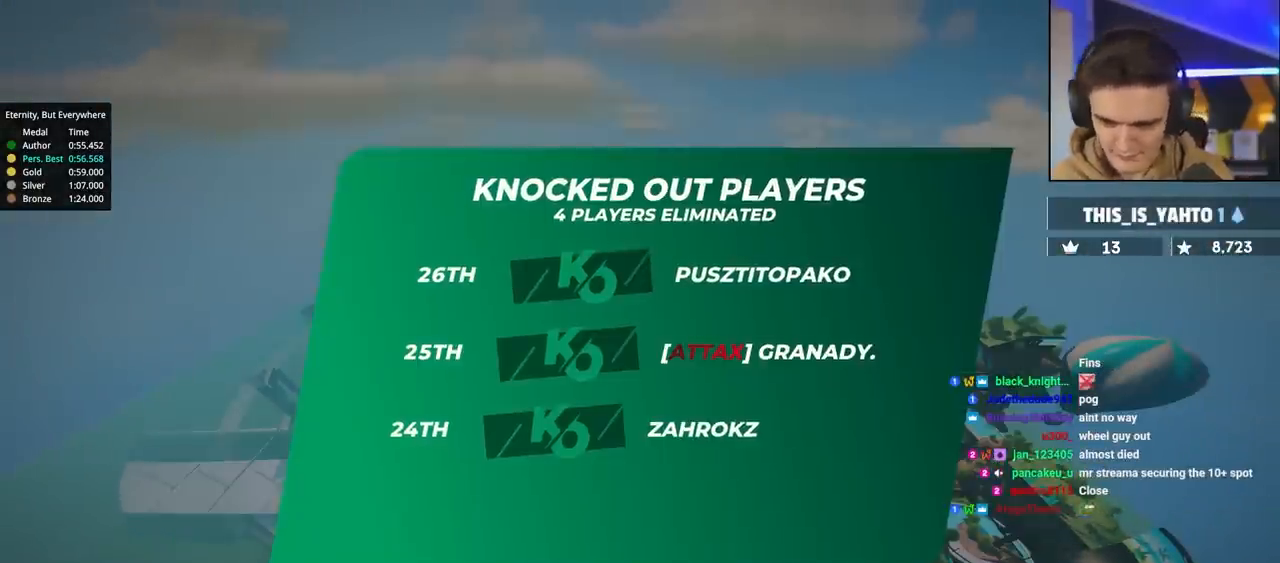
{"keys": ["up"], "events": []}
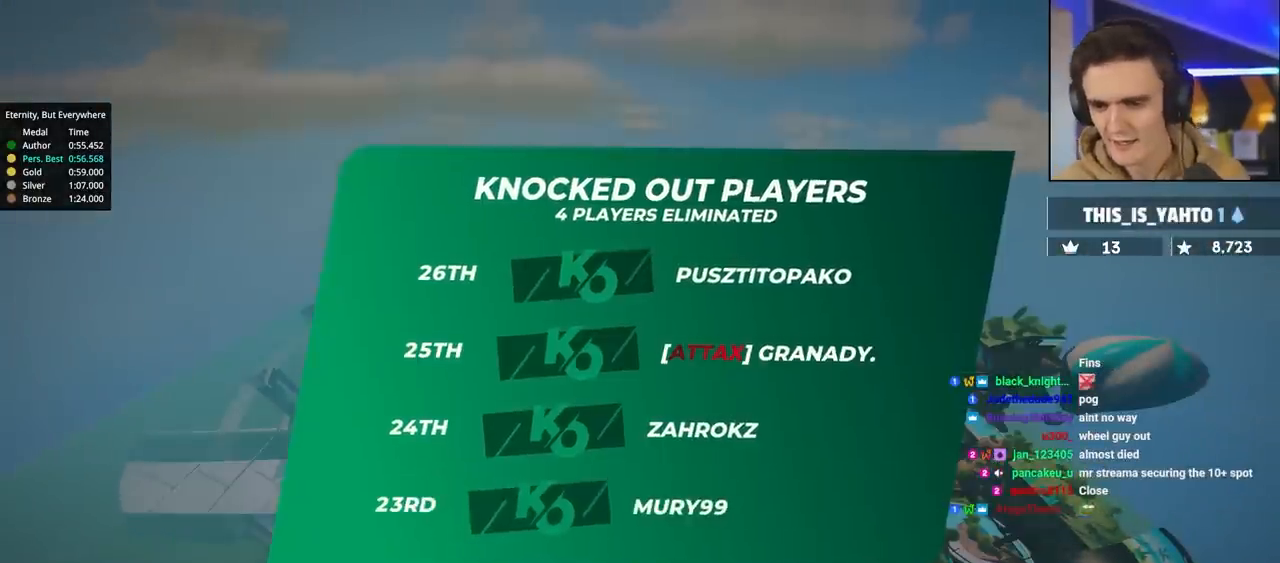
{"keys": ["up"], "events": []}
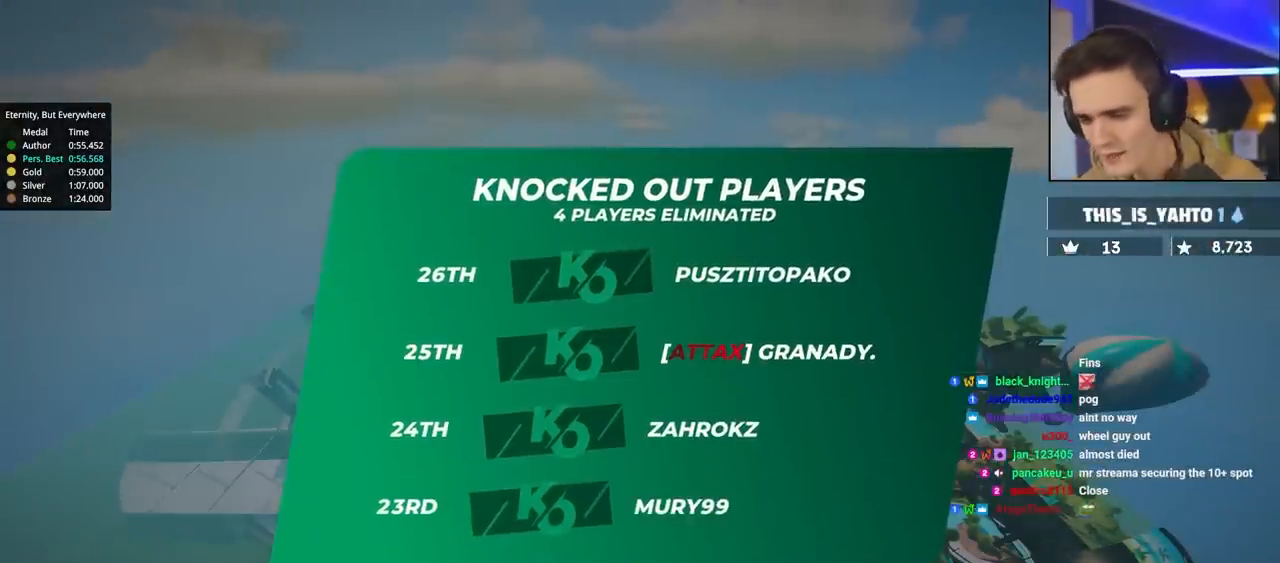
{"keys": [], "events": [[483, "up", "up"]]}
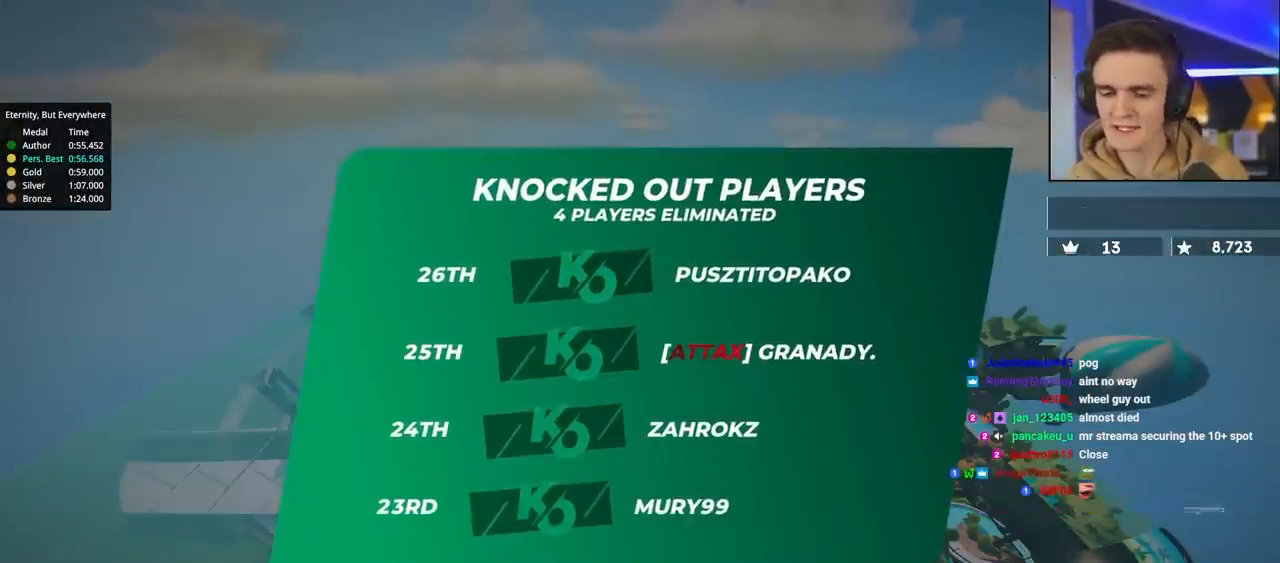
{"keys": [], "events": []}
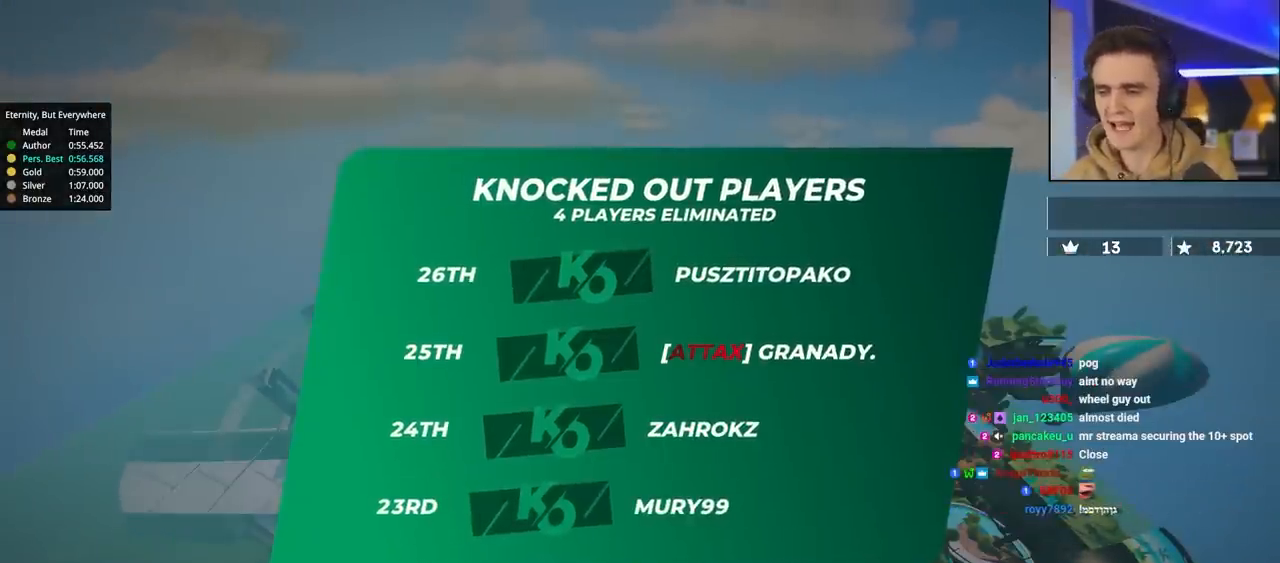
{"keys": [], "events": []}
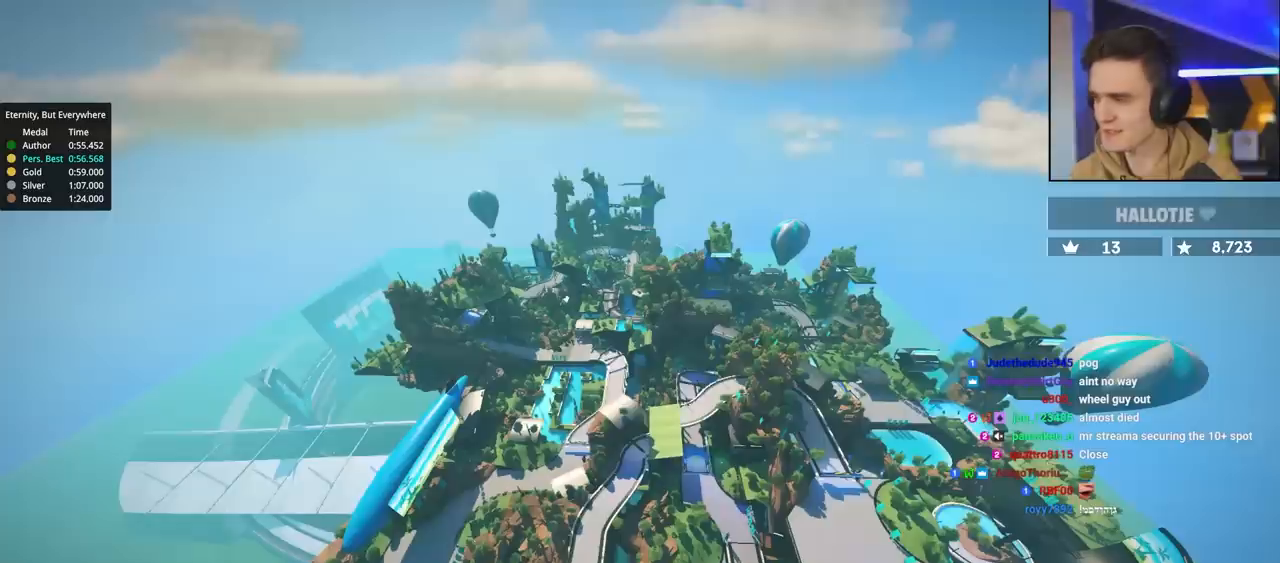
{"keys": [], "events": []}
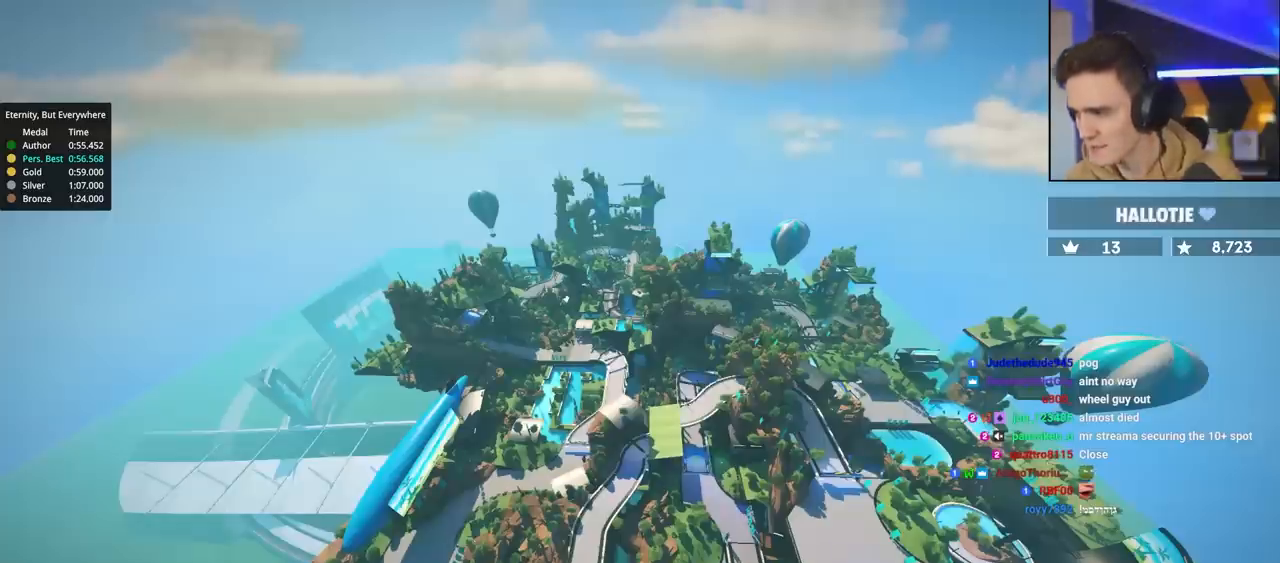
{"keys": ["up"], "events": [[117, "up", "down"]]}
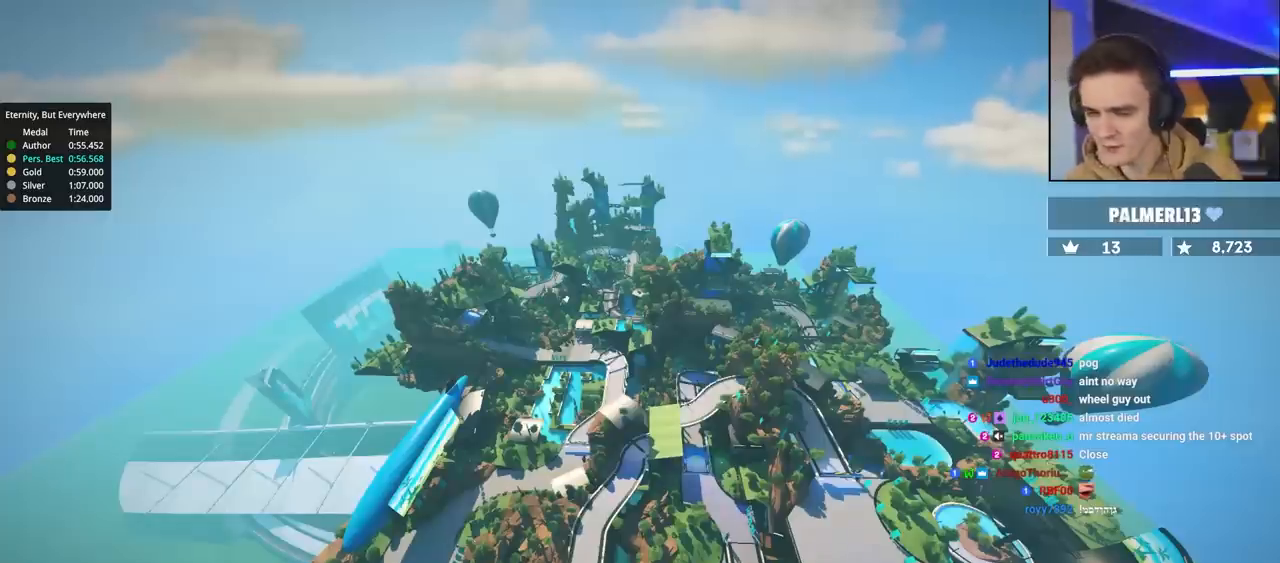
{"keys": ["up"], "events": []}
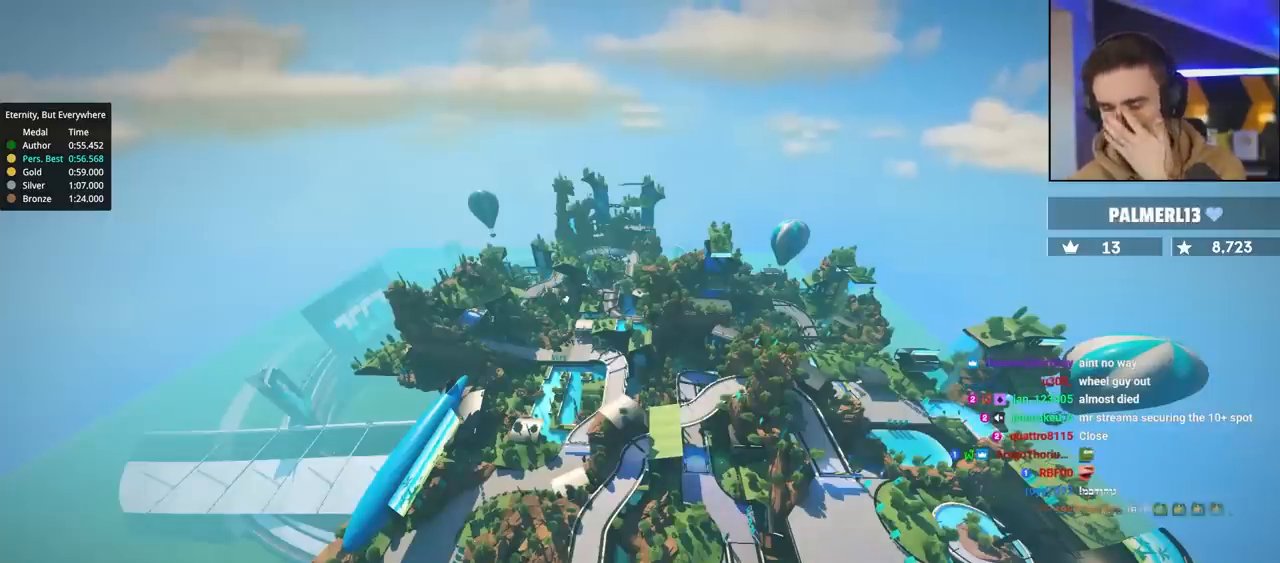
{"keys": ["up"], "events": []}
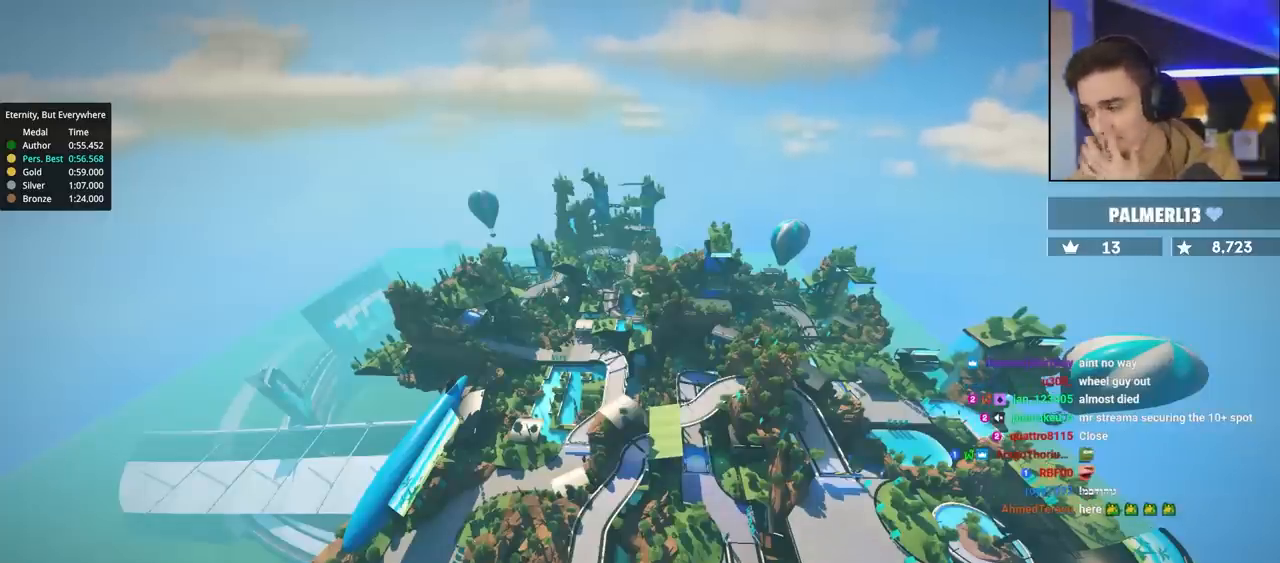
{"keys": ["up"], "events": []}
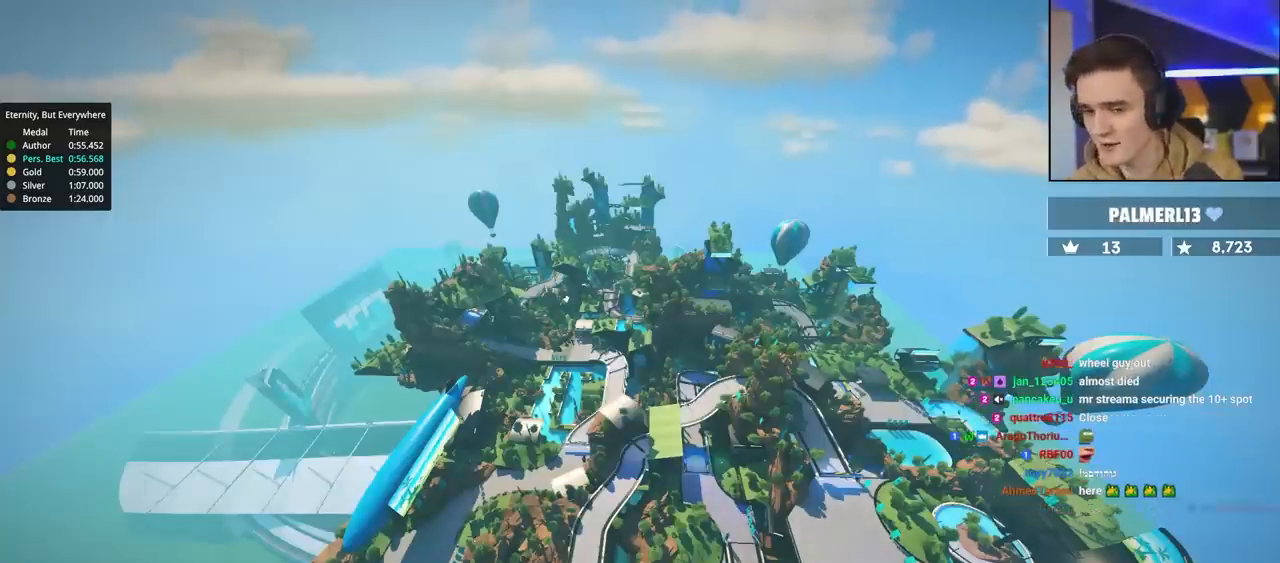
{"keys": ["up"], "events": []}
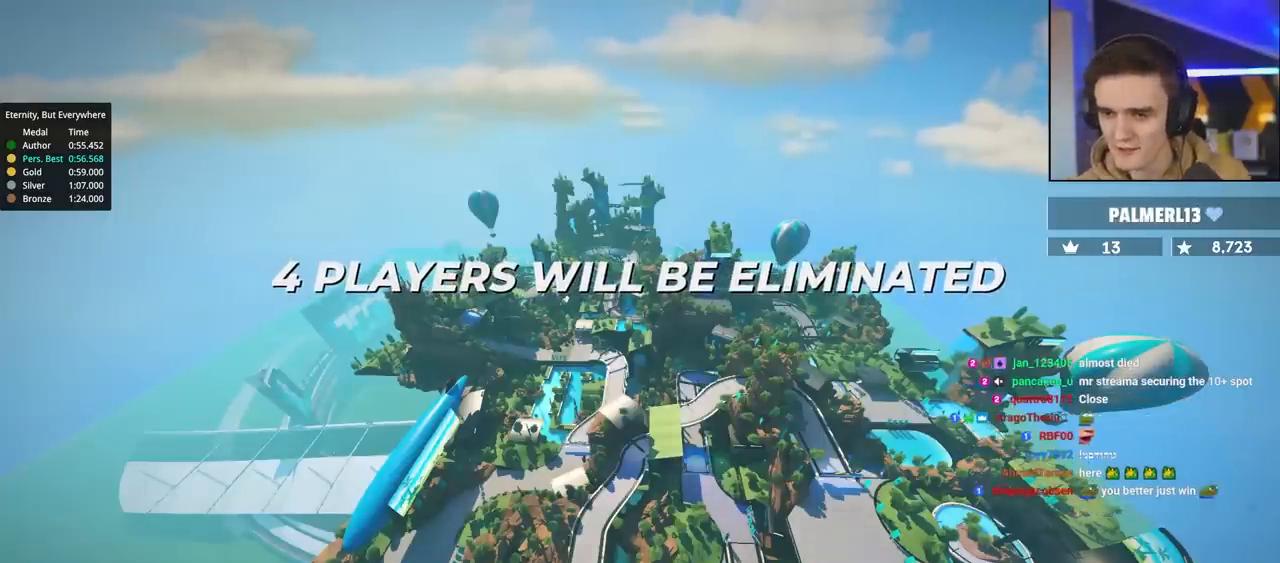
{"keys": ["up"], "events": []}
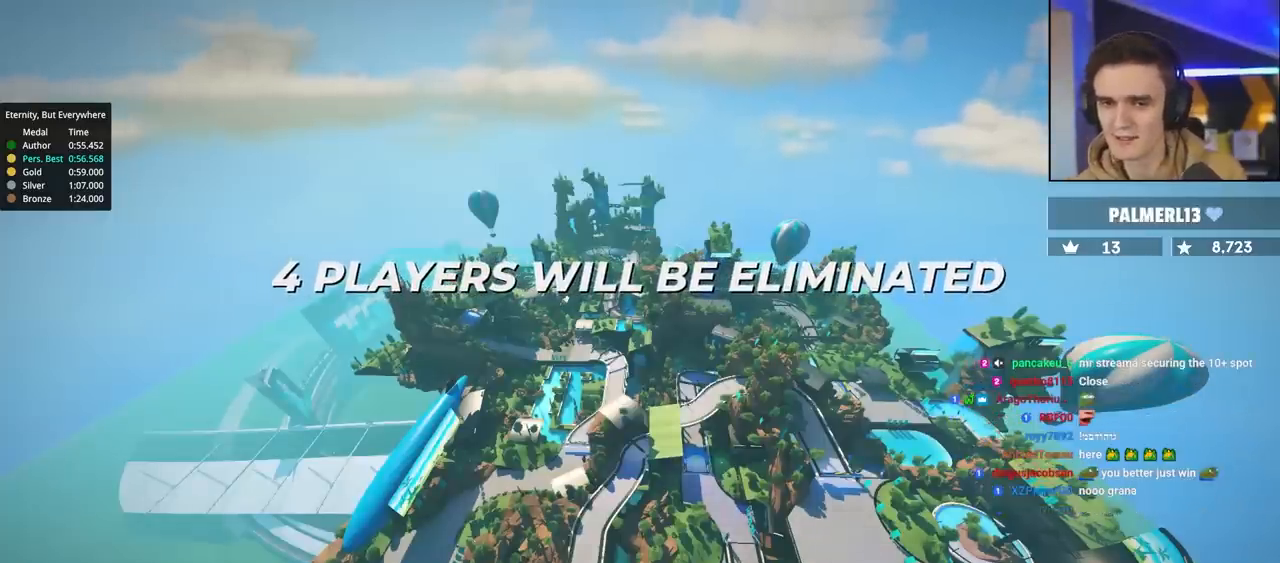
{"keys": ["up"], "events": []}
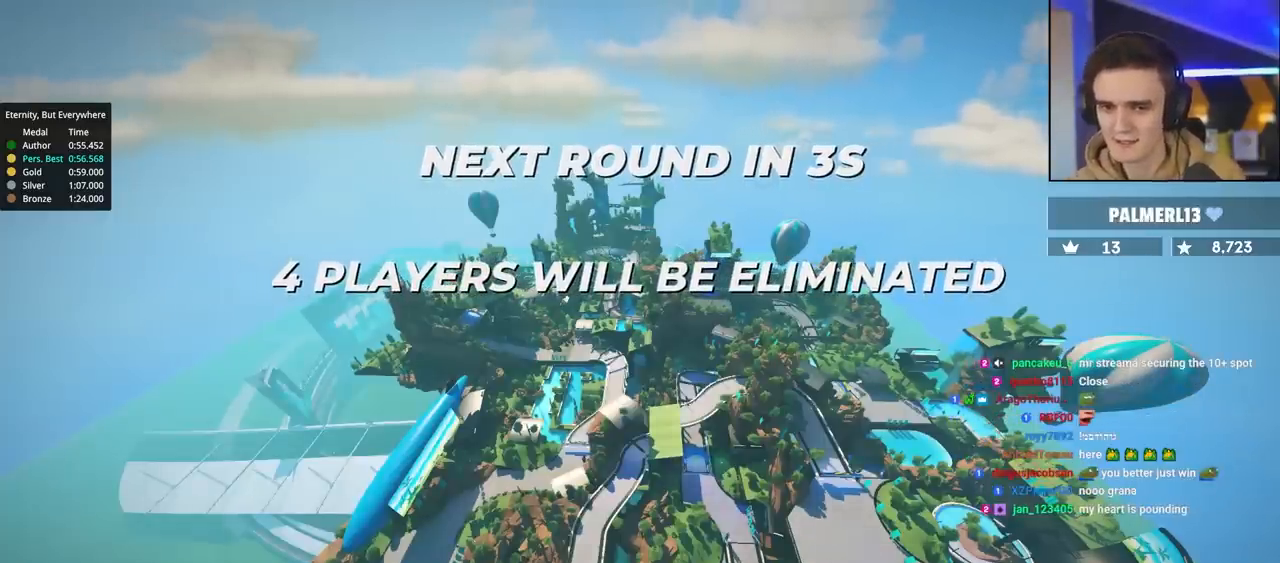
{"keys": ["up"], "events": []}
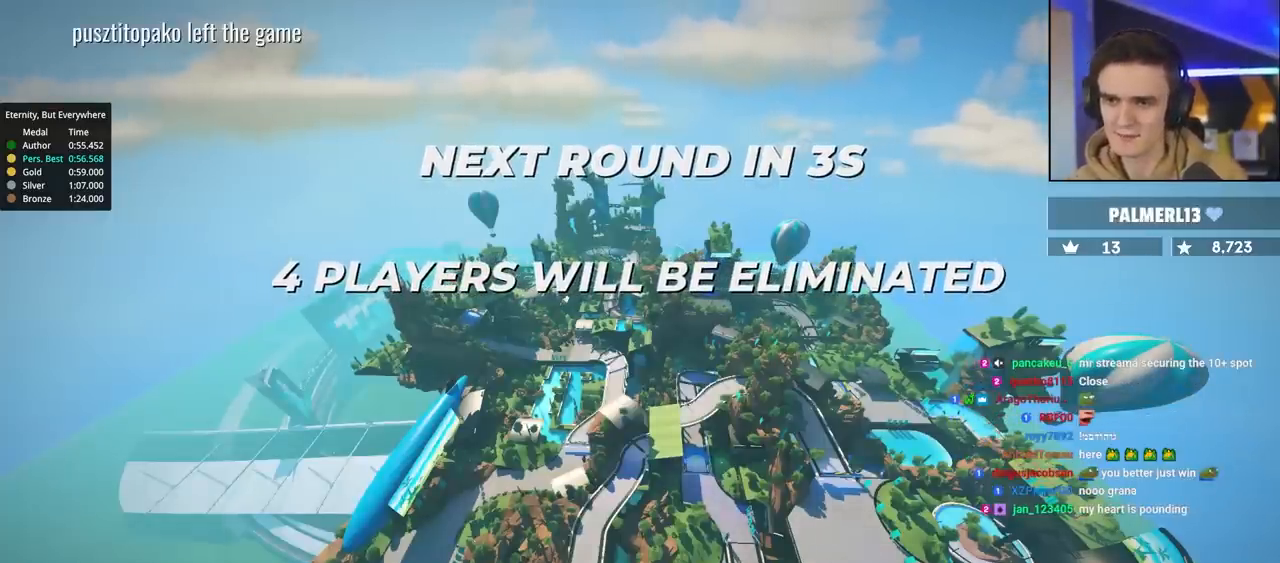
{"keys": ["up"], "events": []}
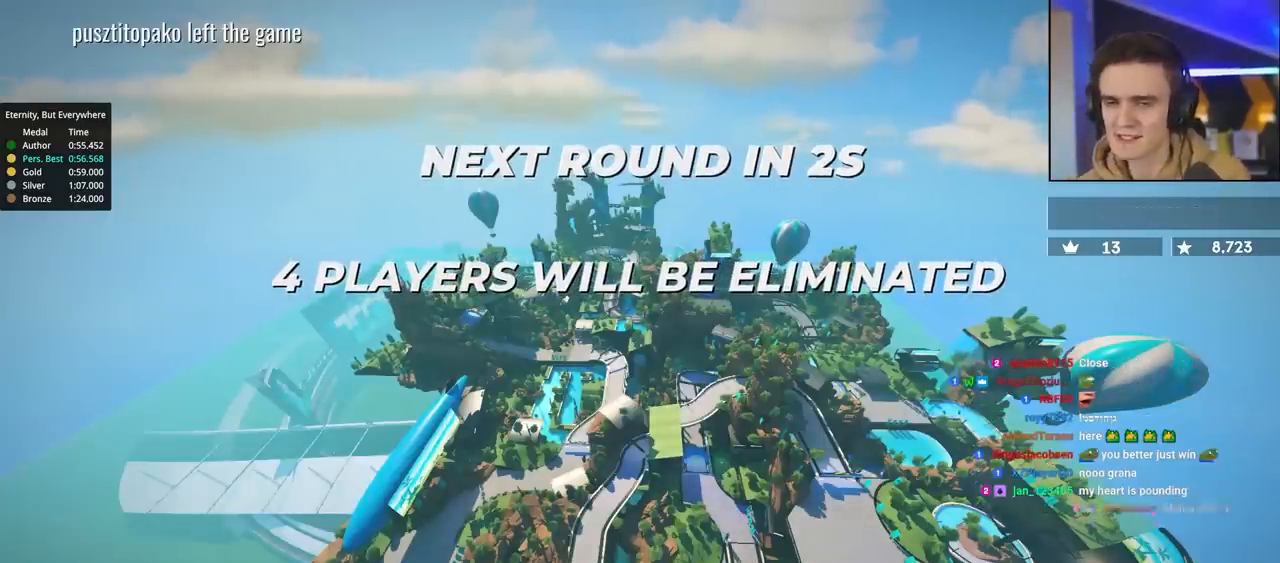
{"keys": ["up"], "events": []}
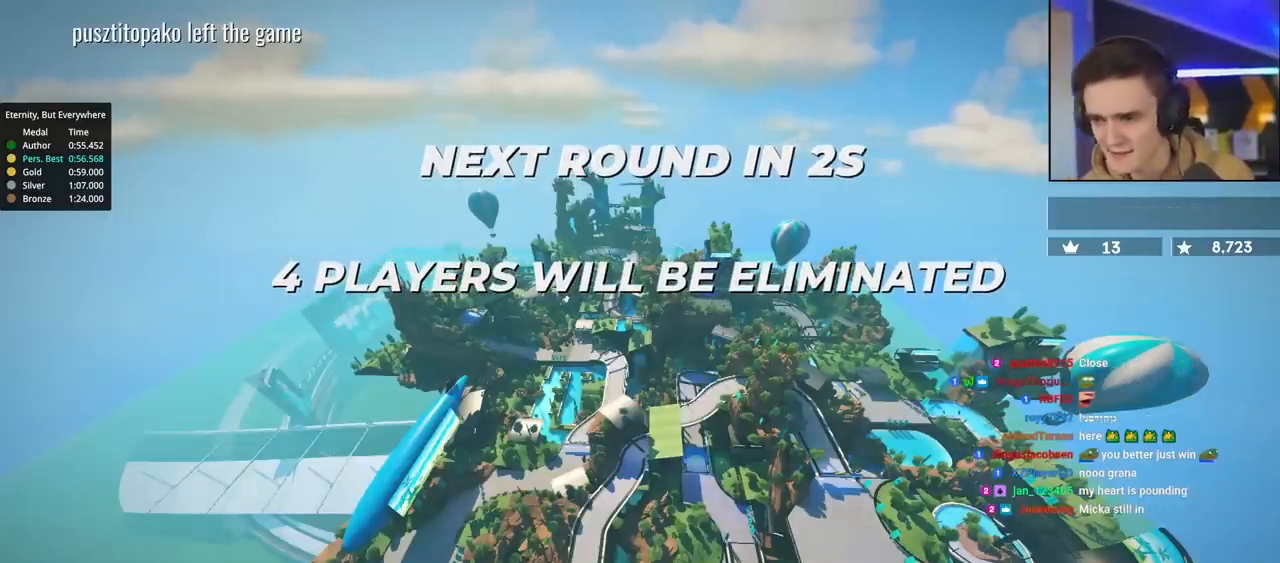
{"keys": ["up"], "events": []}
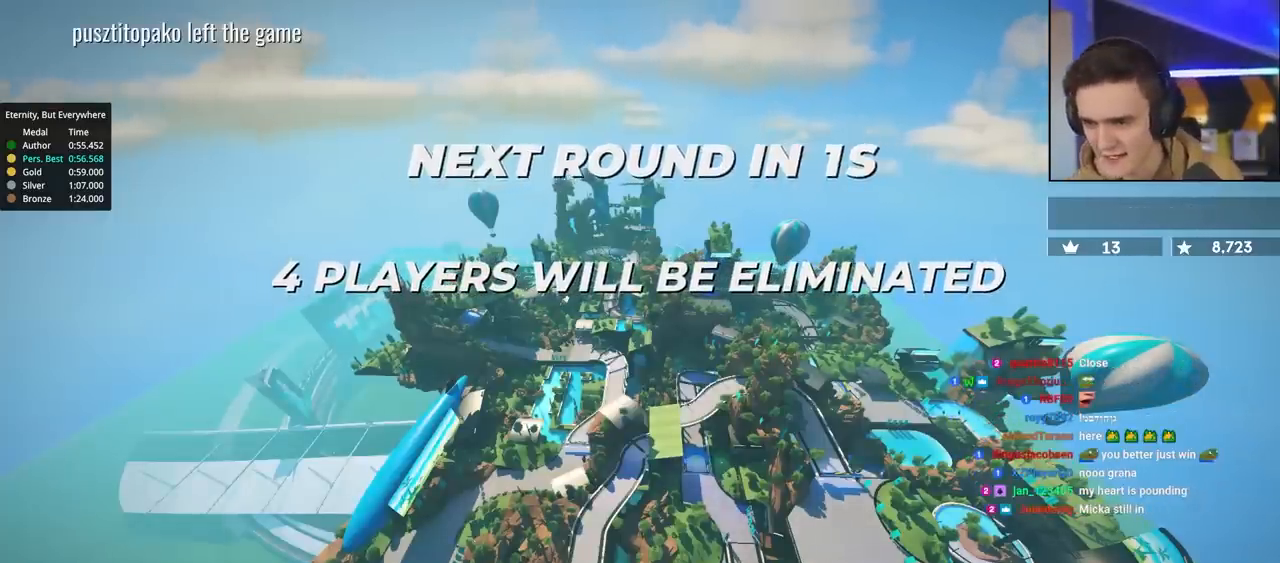
{"keys": ["up"], "events": []}
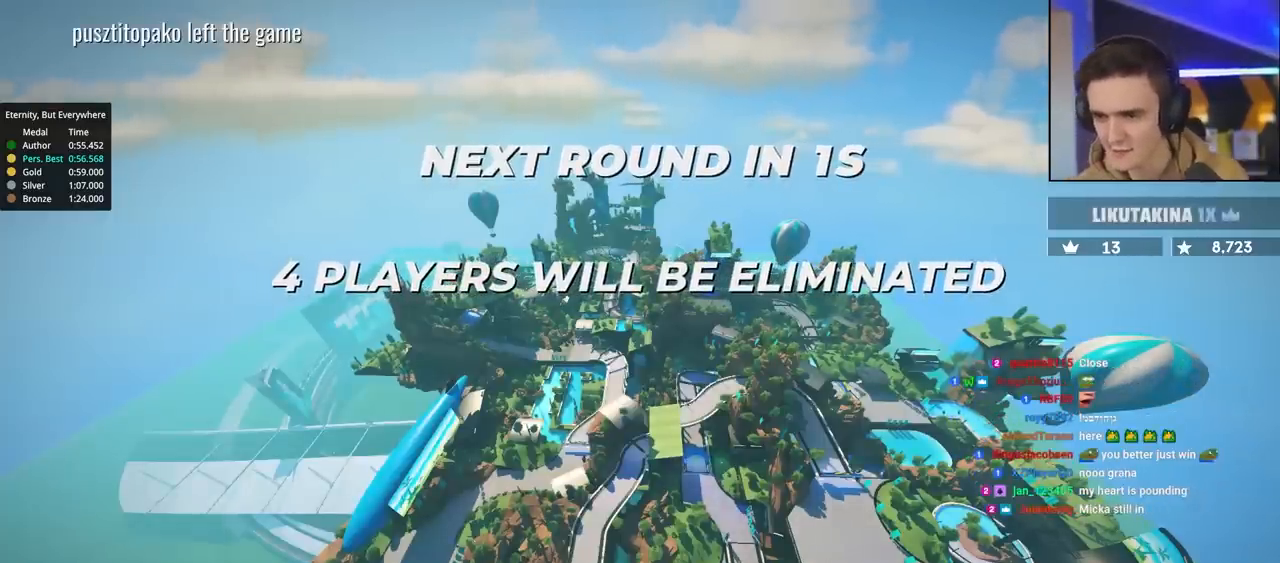
{"keys": ["up"], "events": []}
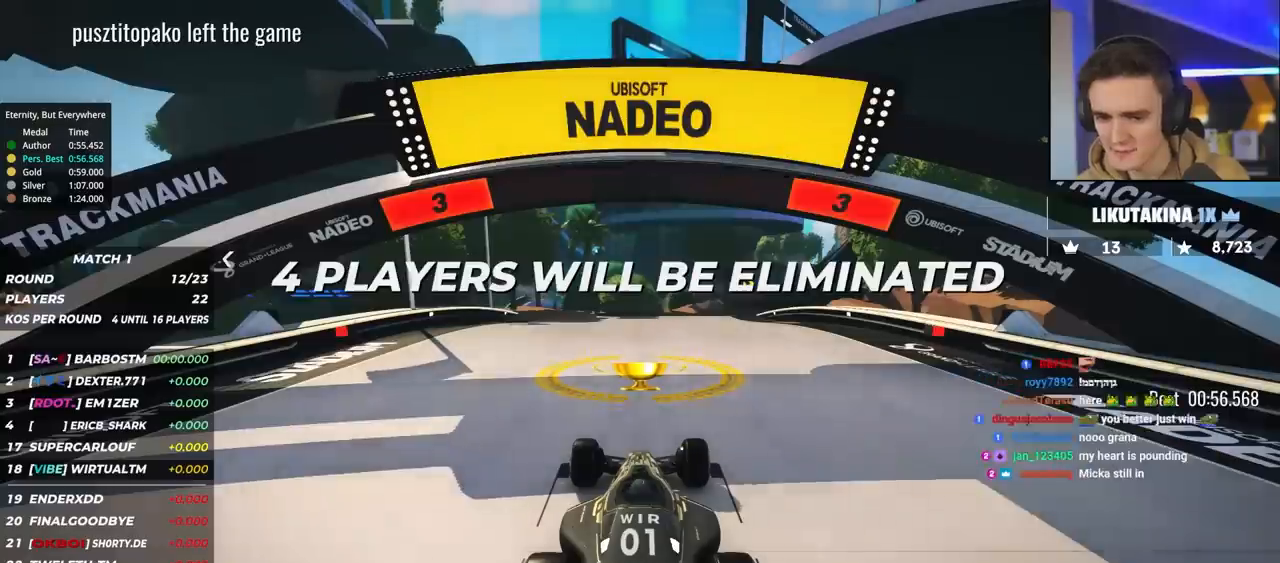
{"keys": ["up"], "events": []}
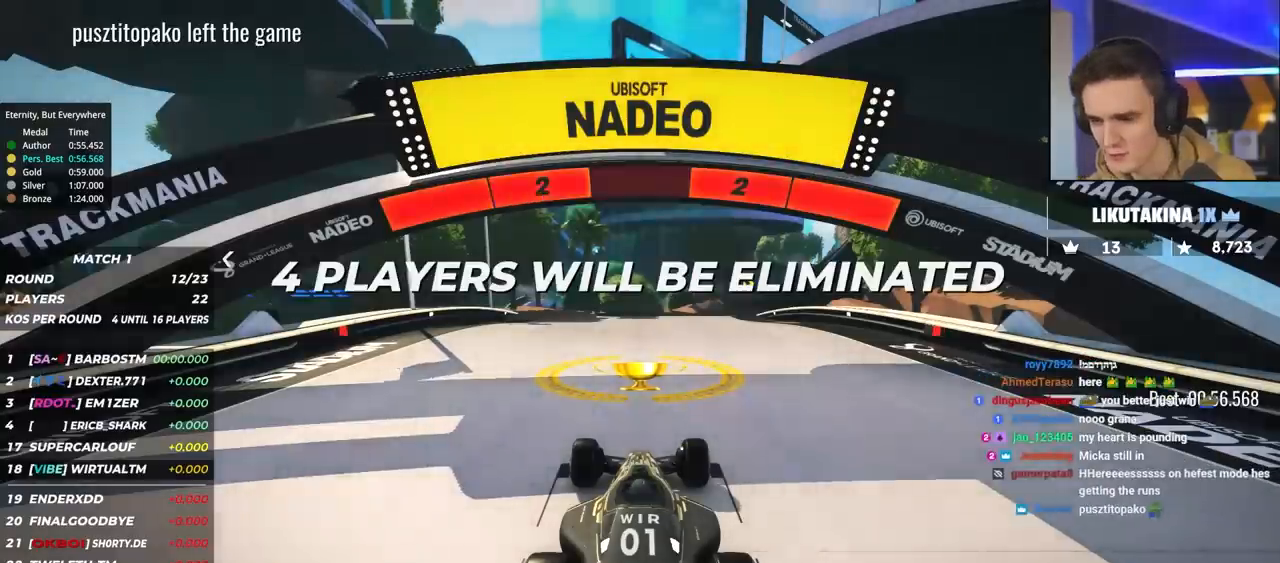
{"keys": ["up"], "events": []}
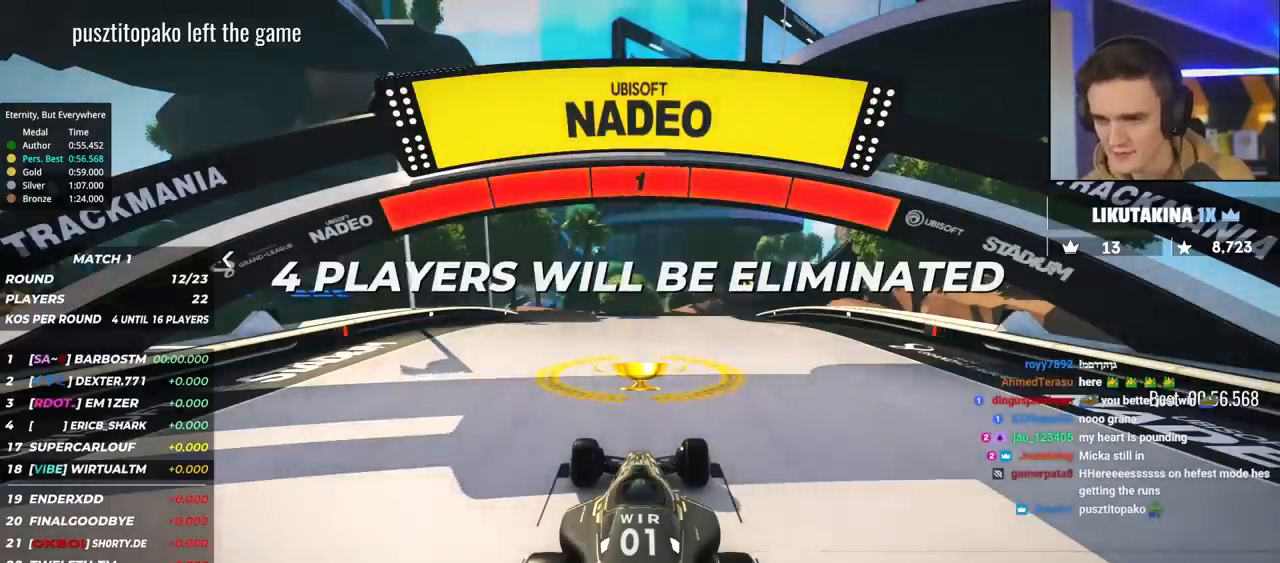
{"keys": ["up"], "events": []}
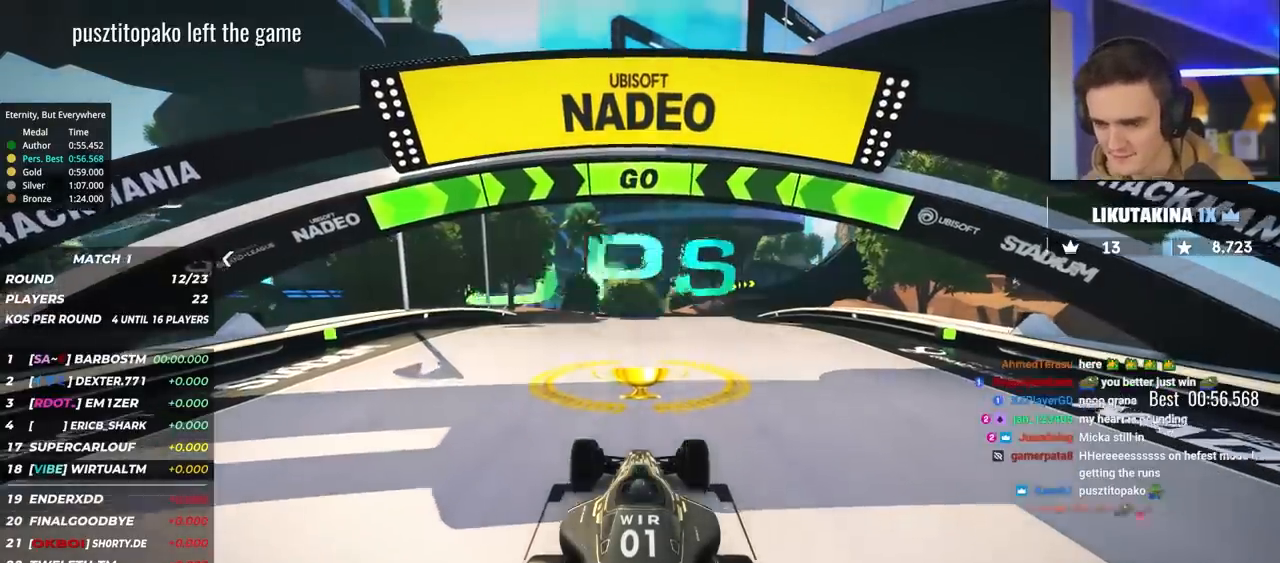
{"keys": ["up"], "events": [[317, "right", "down"], [367, "right", "up"]]}
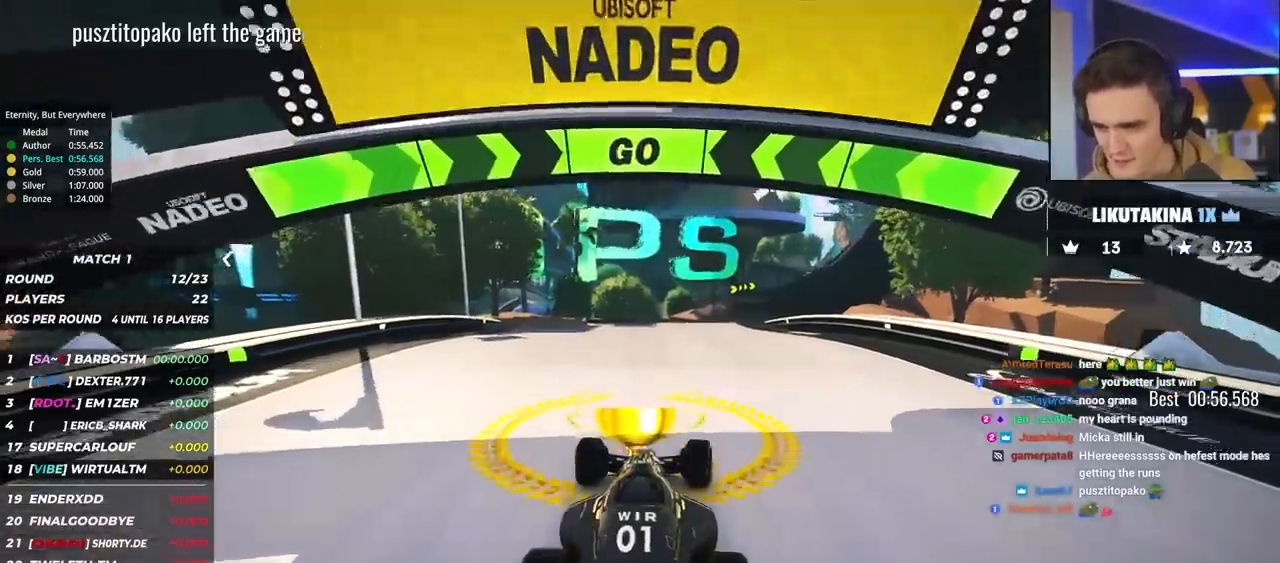
{"keys": ["up"], "events": [[50, "right", "down"], [100, "right", "up"], [233, "right", "down"], [283, "right", "up"]]}